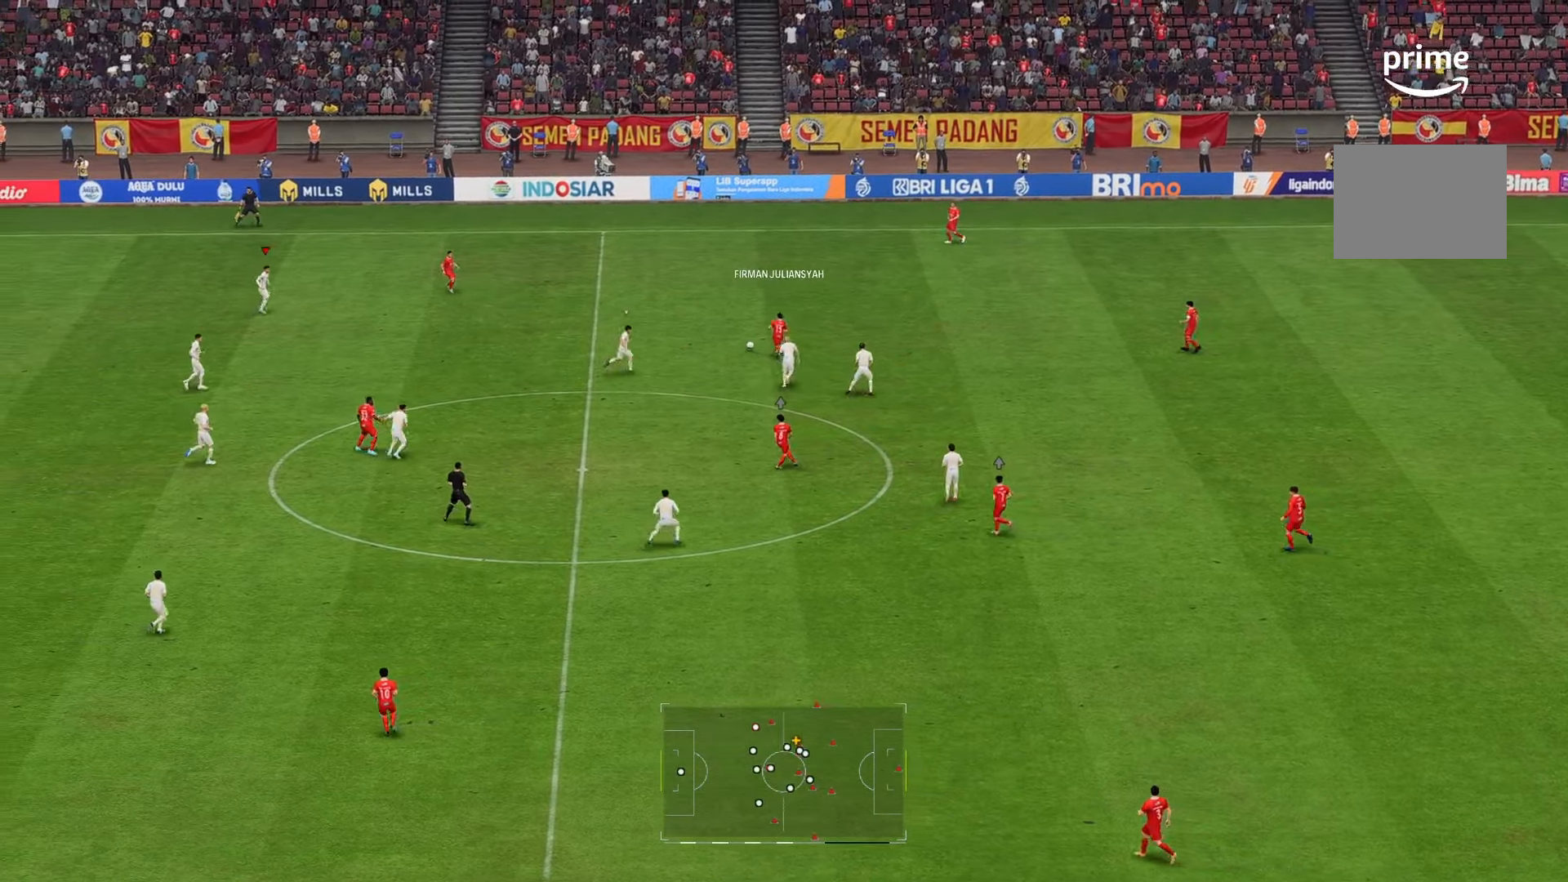
Gameplay with a controller (Xbox layout); each line is a JSON object with the inputs held at the frame after it (dt_ms = milliseconds from this image to that frame). "events" lists button and stick changes between this image and that frame as [ms after this image, input, new state], when the widget could be followed in between. Not read: L3 R3.
{"dt_ms": 500, "buttons": ["R2"], "left_stick": "down-right", "right_stick": "center"}
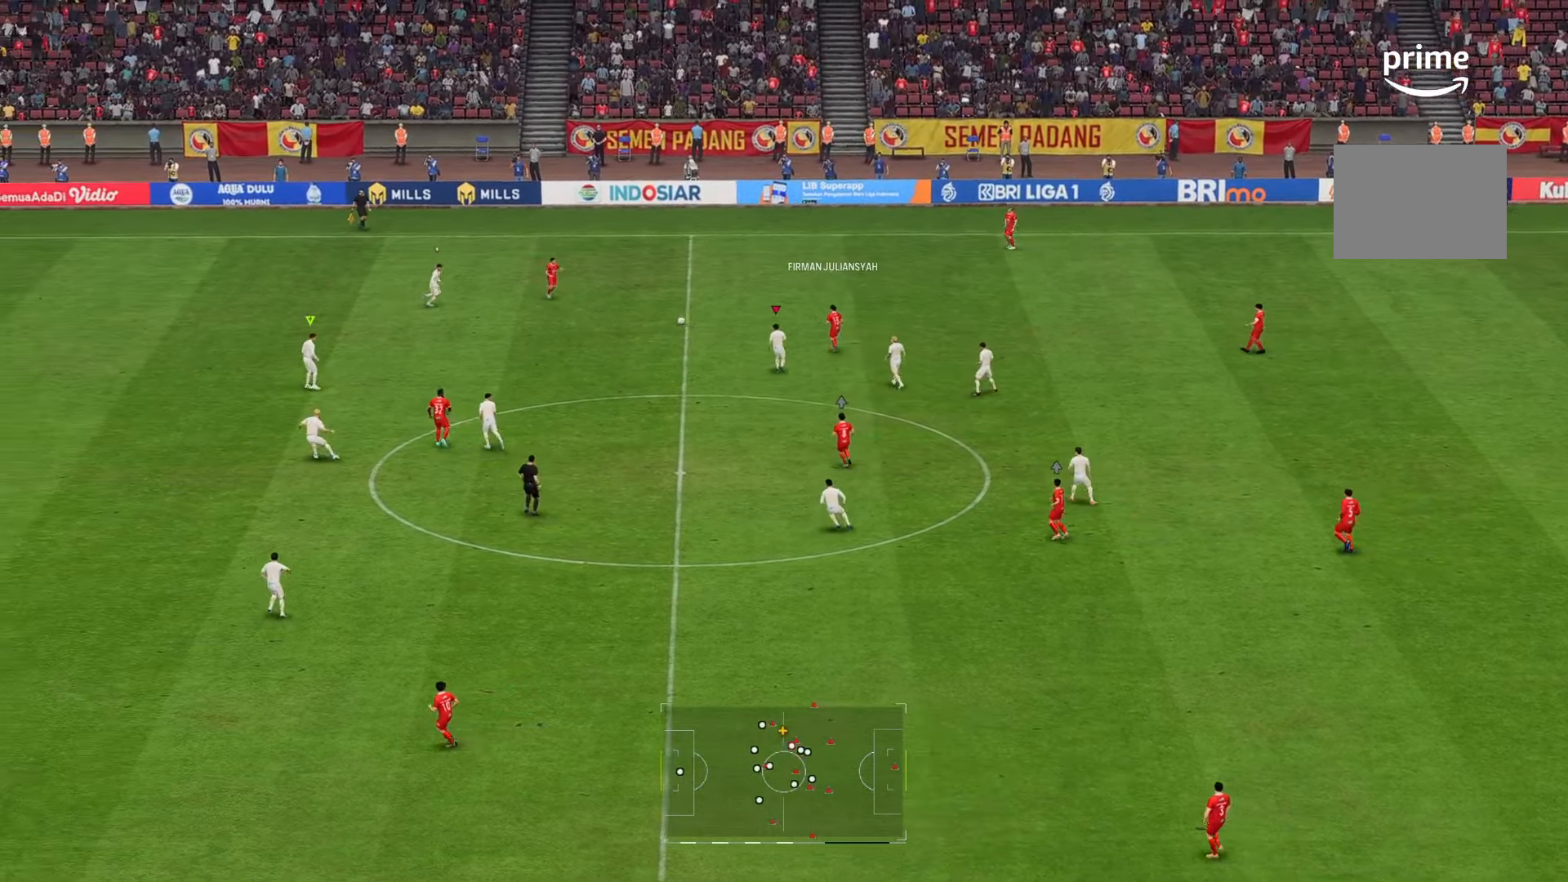
{"dt_ms": 500, "buttons": [], "left_stick": "down", "right_stick": "center", "events": [[34, "left_stick", "down"], [50, "R2", "up"], [134, "R2", "down"], [317, "R2", "up"]]}
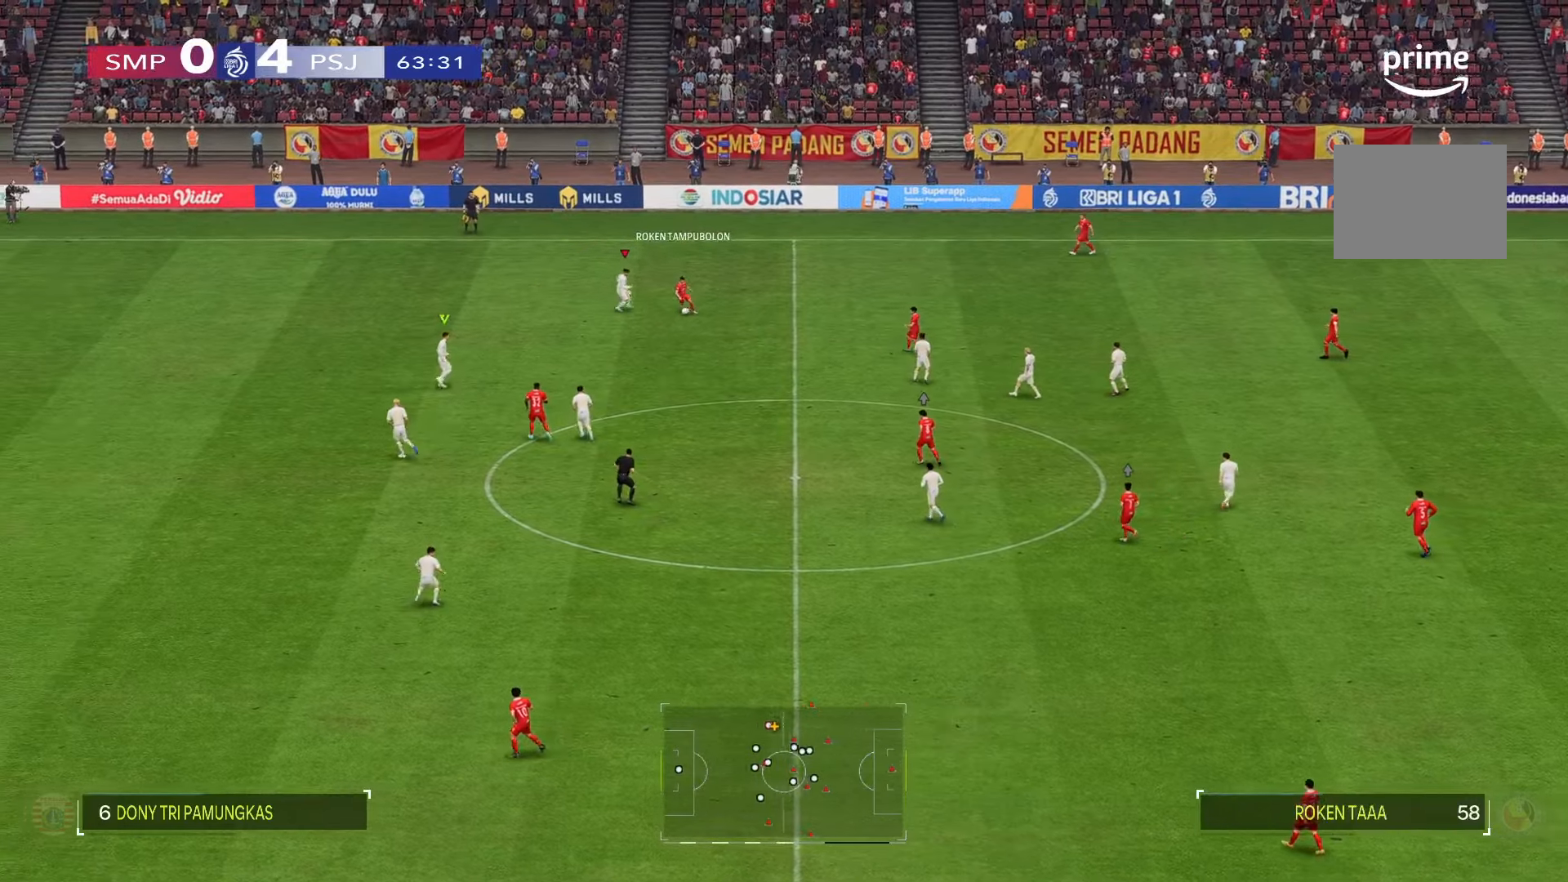
{"dt_ms": 500, "buttons": [], "left_stick": "down", "right_stick": "center", "events": []}
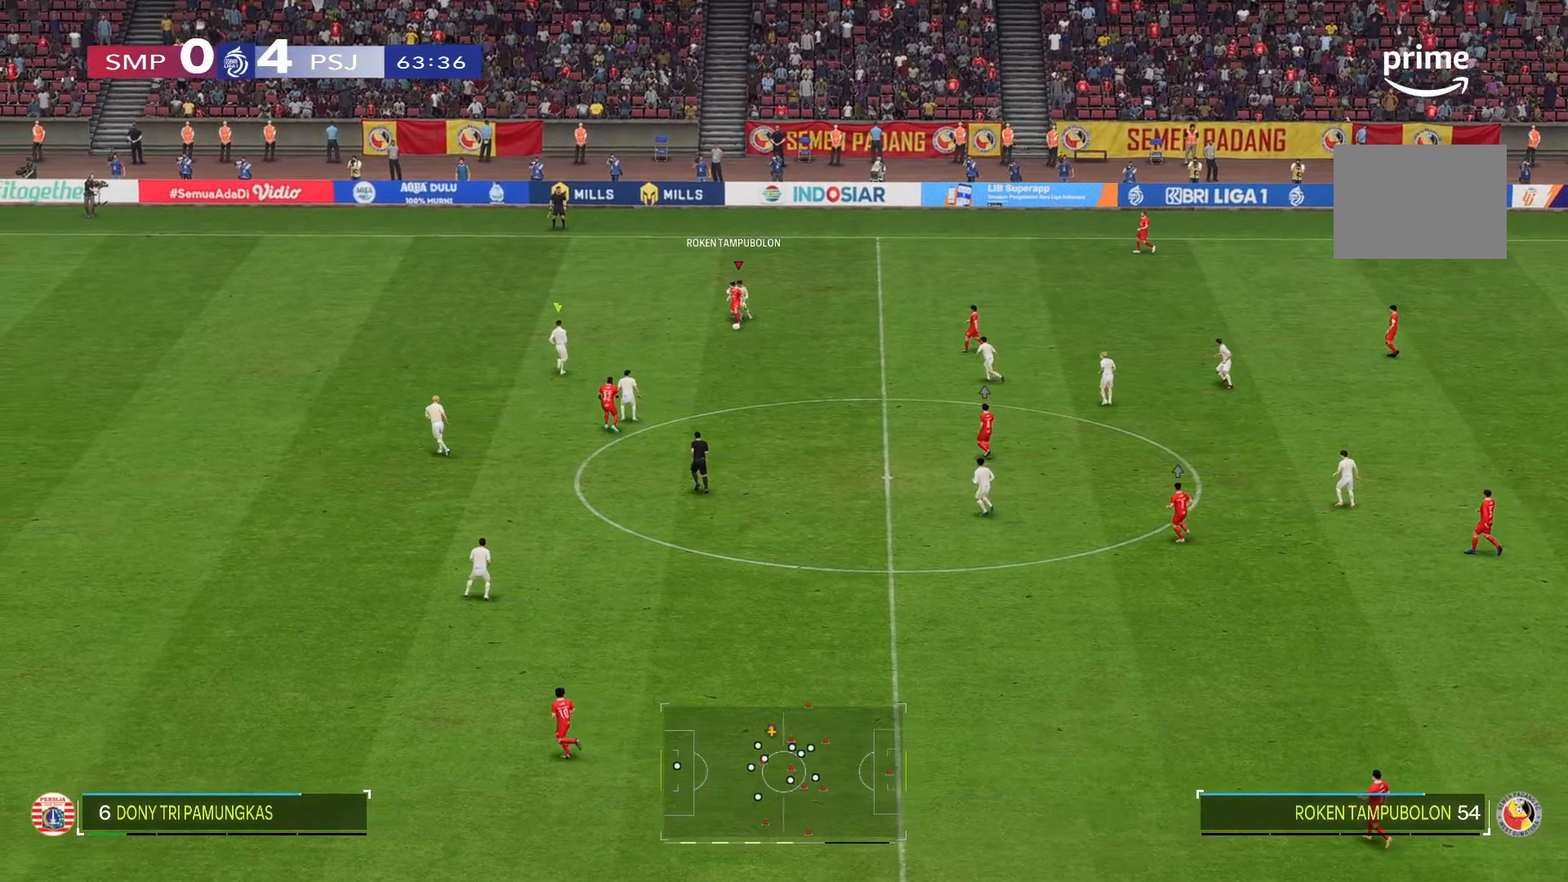
{"dt_ms": 500, "buttons": [], "left_stick": "down", "right_stick": "center", "events": []}
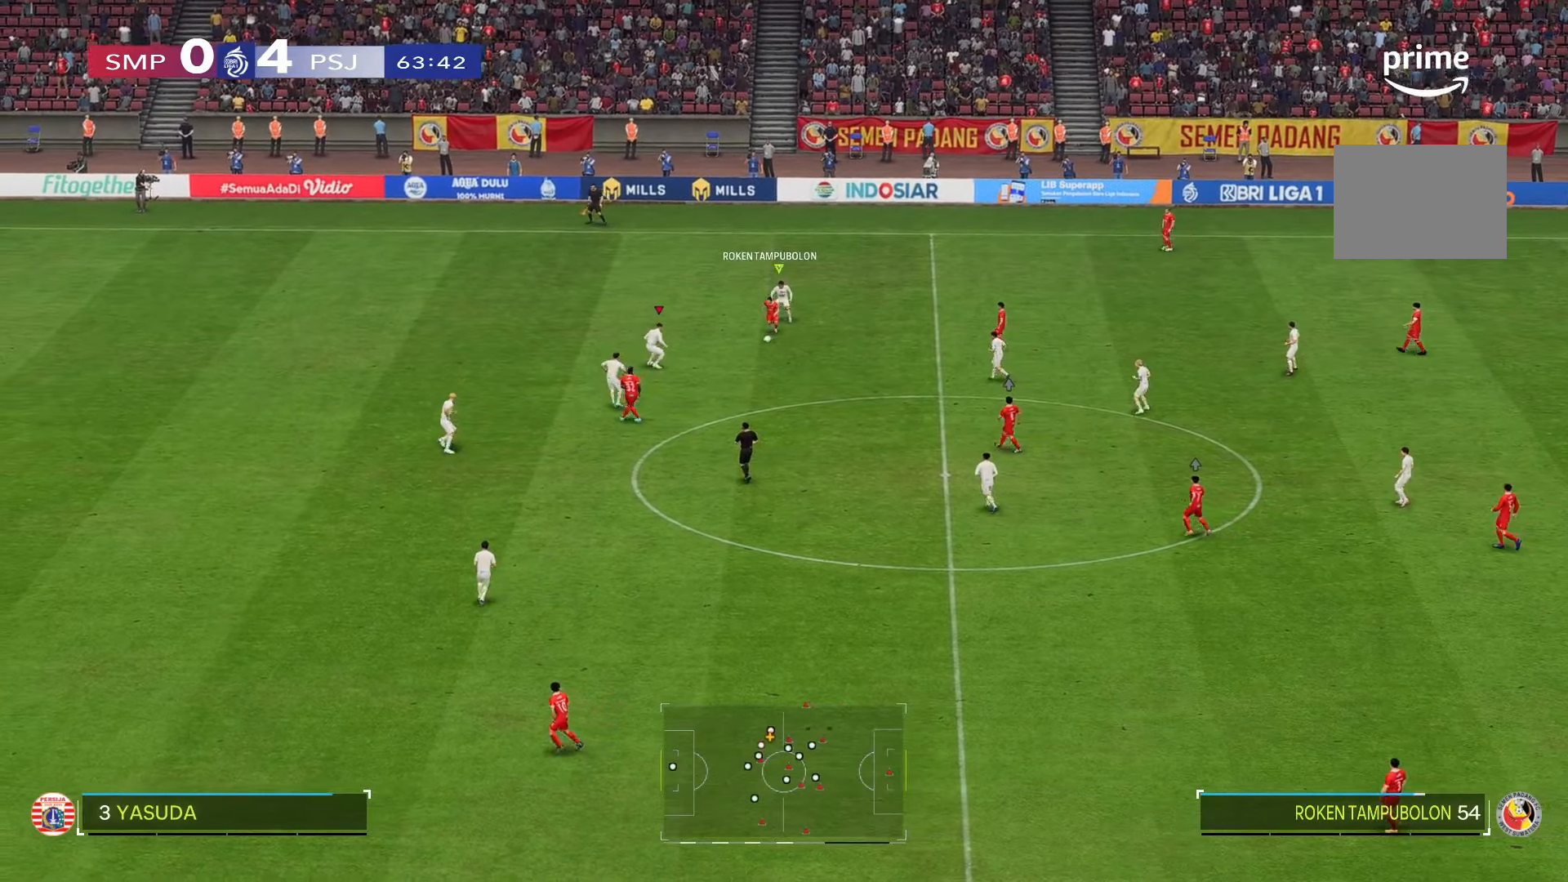
{"dt_ms": 500, "buttons": [], "left_stick": "up", "right_stick": "center", "events": [[34, "left_stick", "down-right"], [134, "left_stick", "center"], [300, "left_stick", "up"]]}
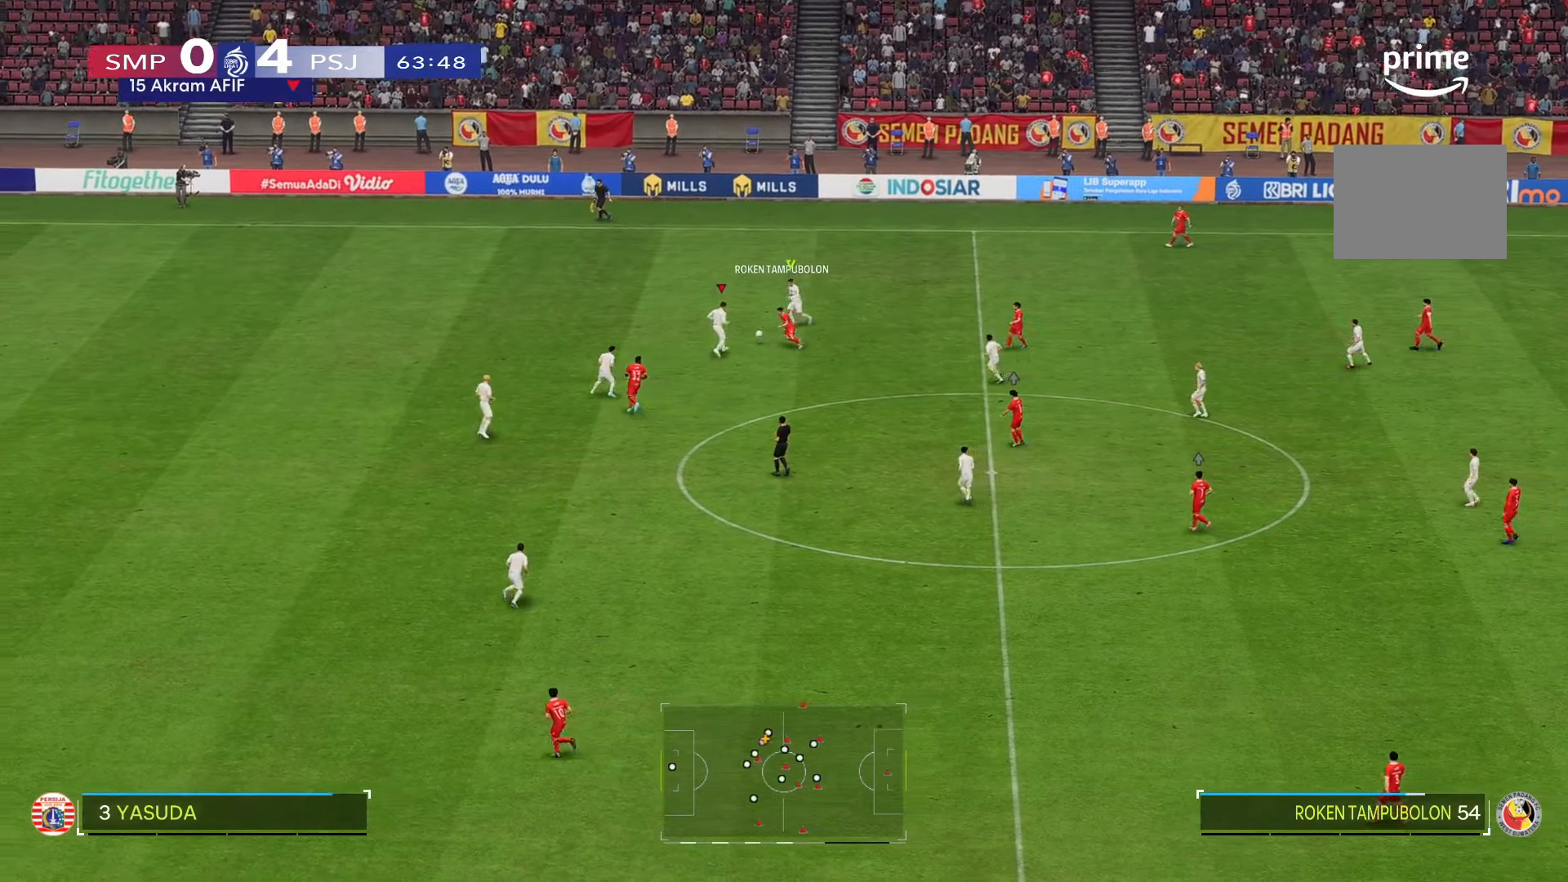
{"dt_ms": 500, "buttons": [], "left_stick": "down", "right_stick": "center", "events": [[34, "left_stick", "down"]]}
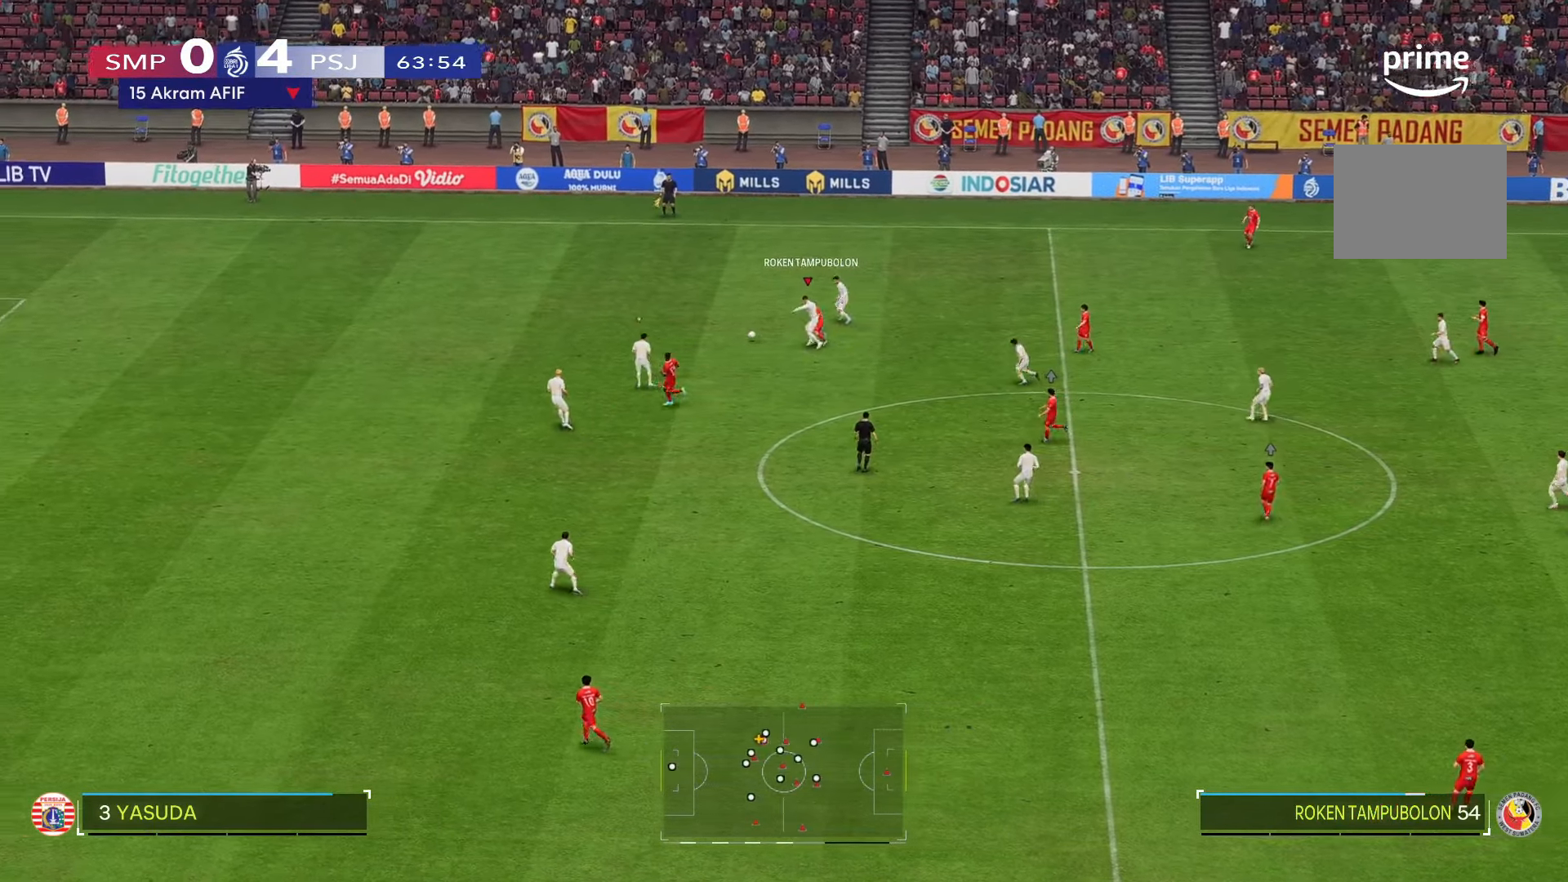
{"dt_ms": 500, "buttons": [], "left_stick": "left", "right_stick": "center", "events": [[100, "left_stick", "down-left"], [217, "left_stick", "left"]]}
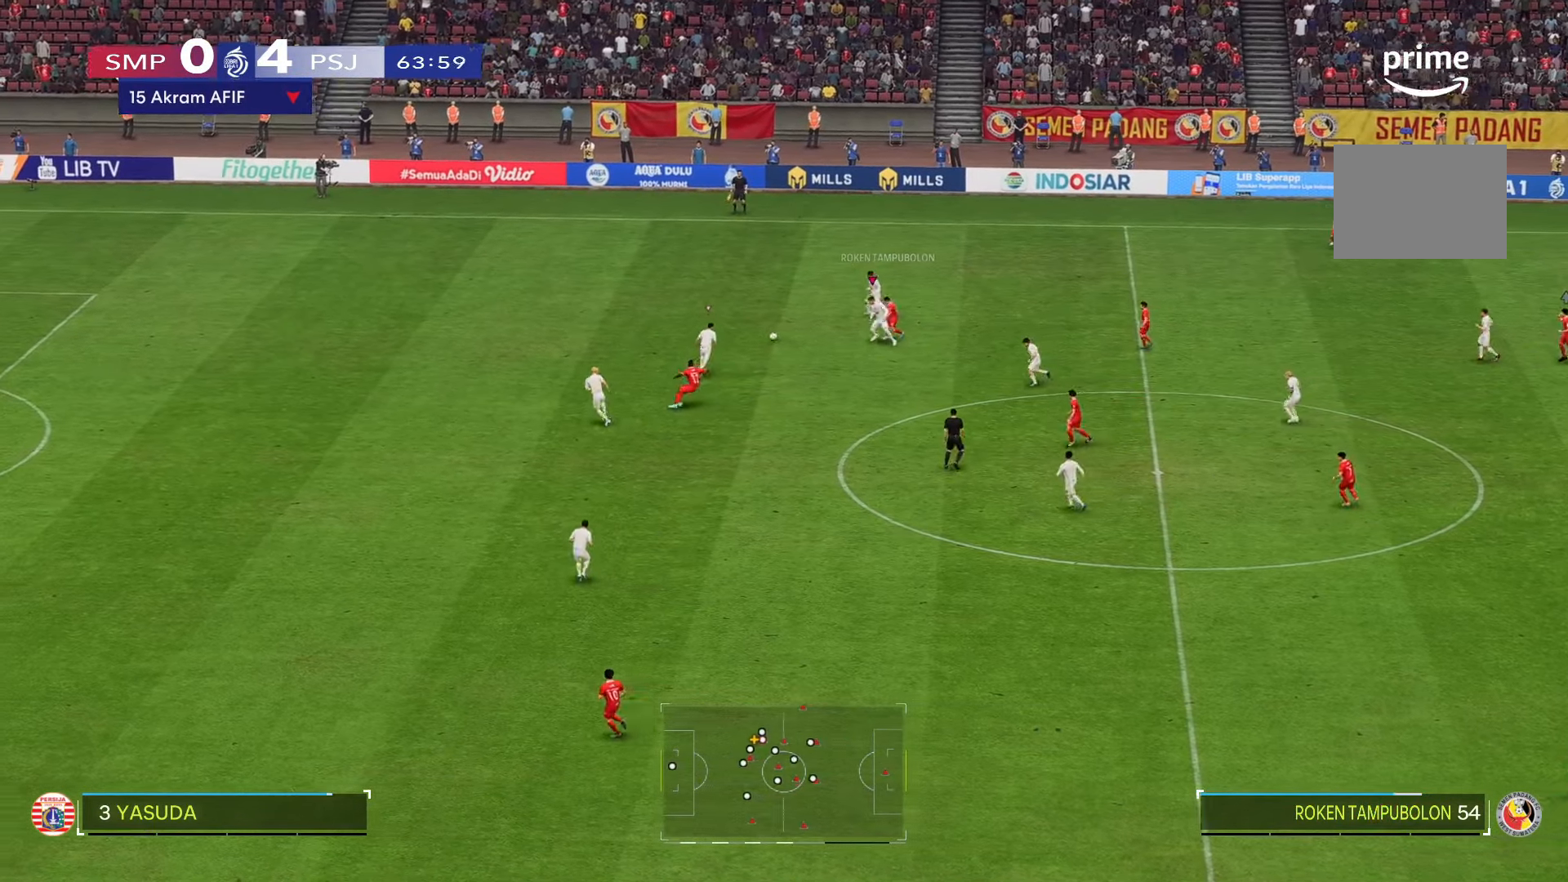
{"dt_ms": 500, "buttons": [], "left_stick": "left", "right_stick": "center", "events": []}
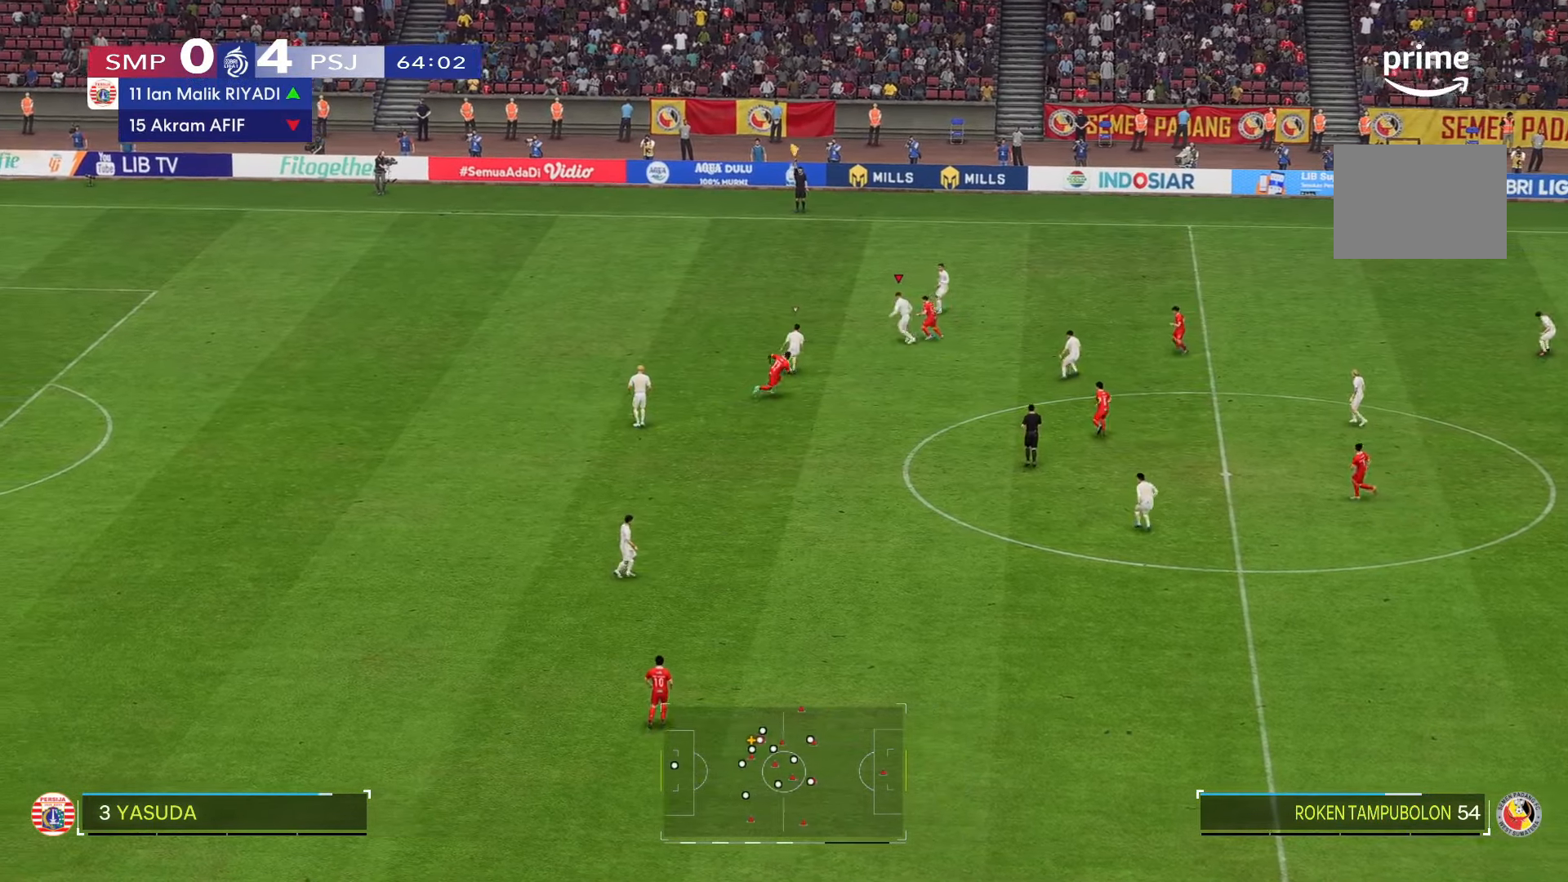
{"dt_ms": 500, "buttons": [], "left_stick": "center", "right_stick": "center", "events": [[334, "left_stick", "center"]]}
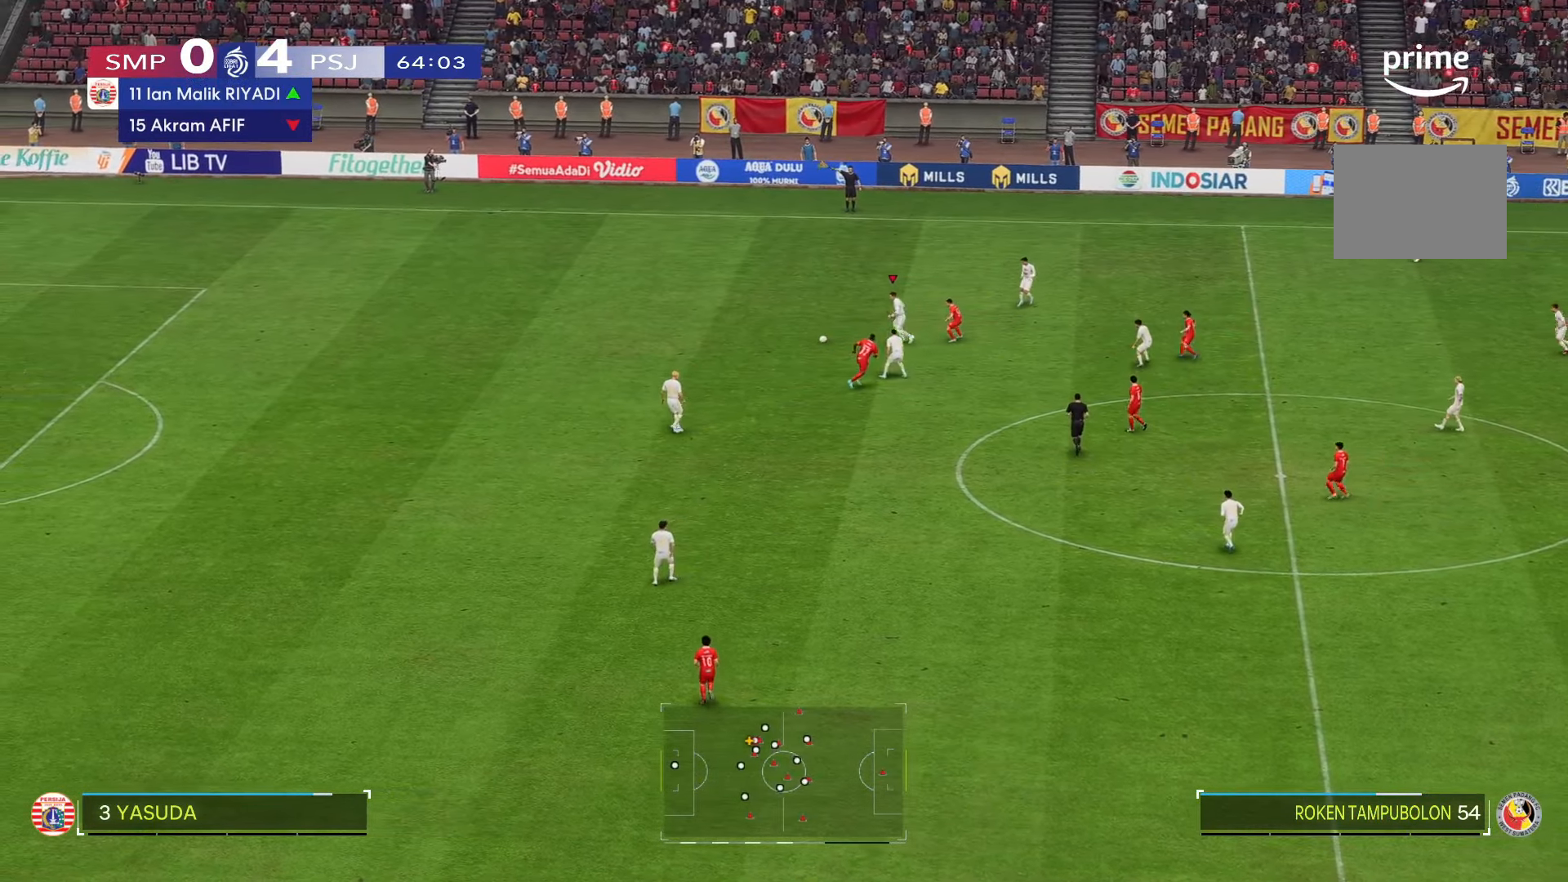
{"dt_ms": 500, "buttons": [], "left_stick": "center", "right_stick": "center", "events": []}
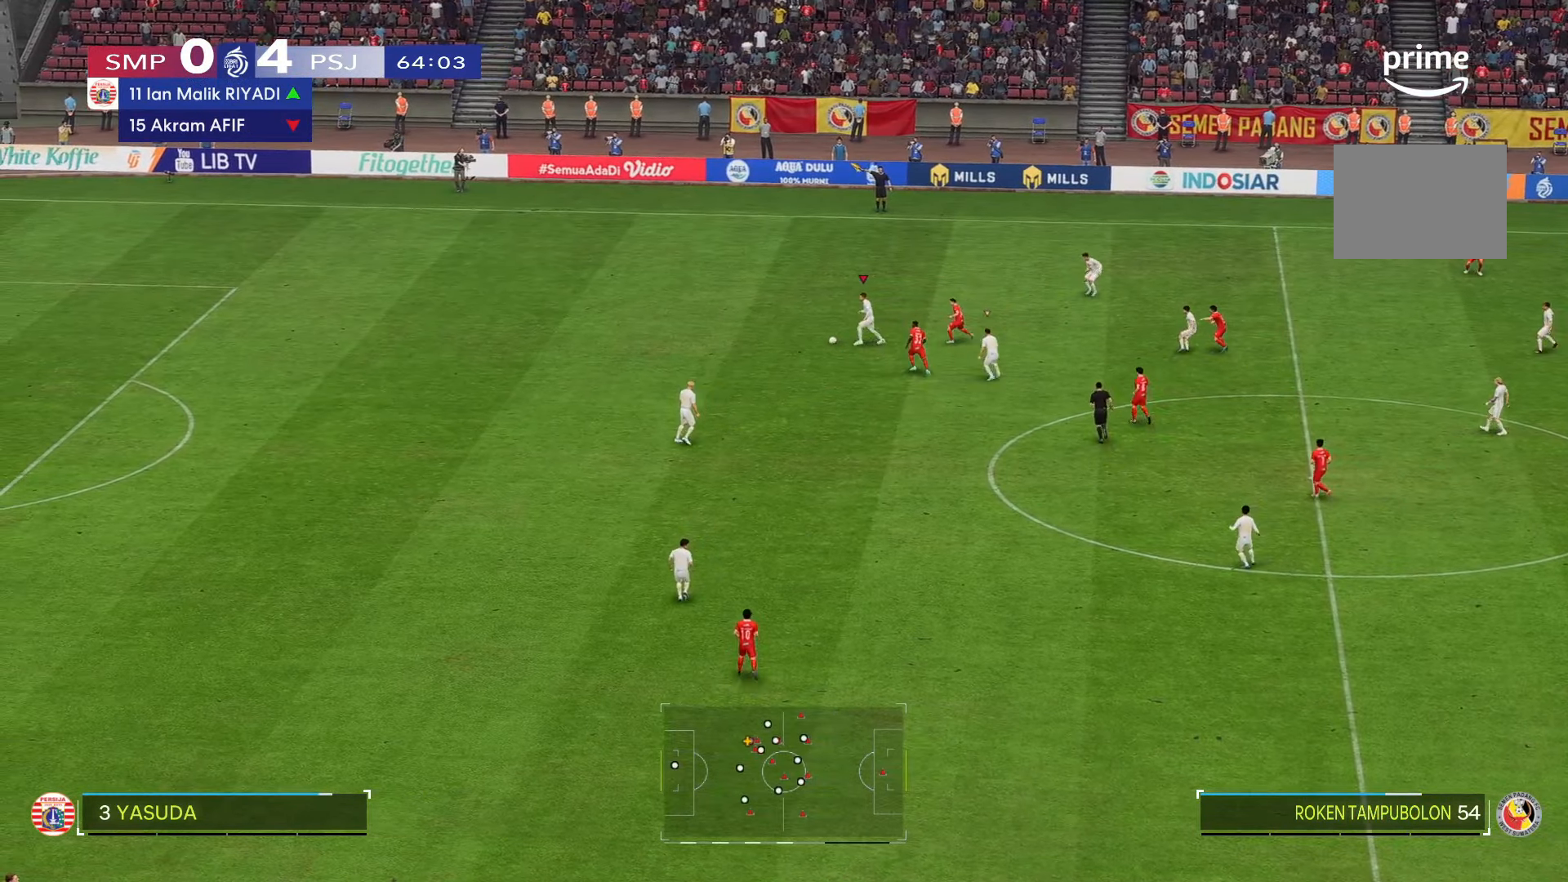
{"dt_ms": 1000, "buttons": [], "left_stick": "center", "right_stick": "center"}
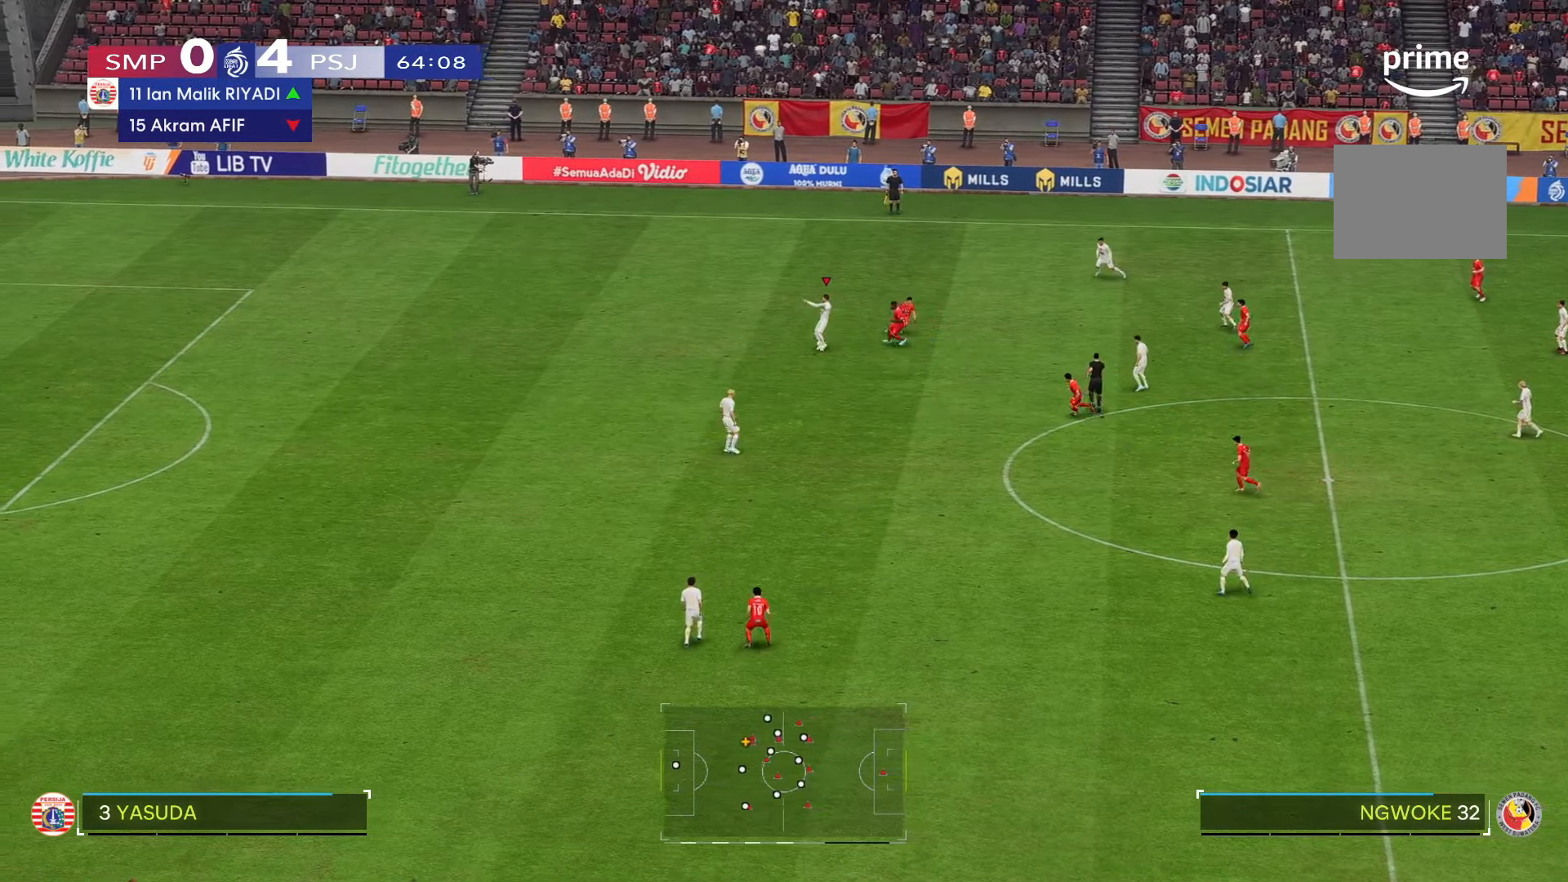
{"dt_ms": 500, "buttons": [], "left_stick": "center", "right_stick": "center", "events": []}
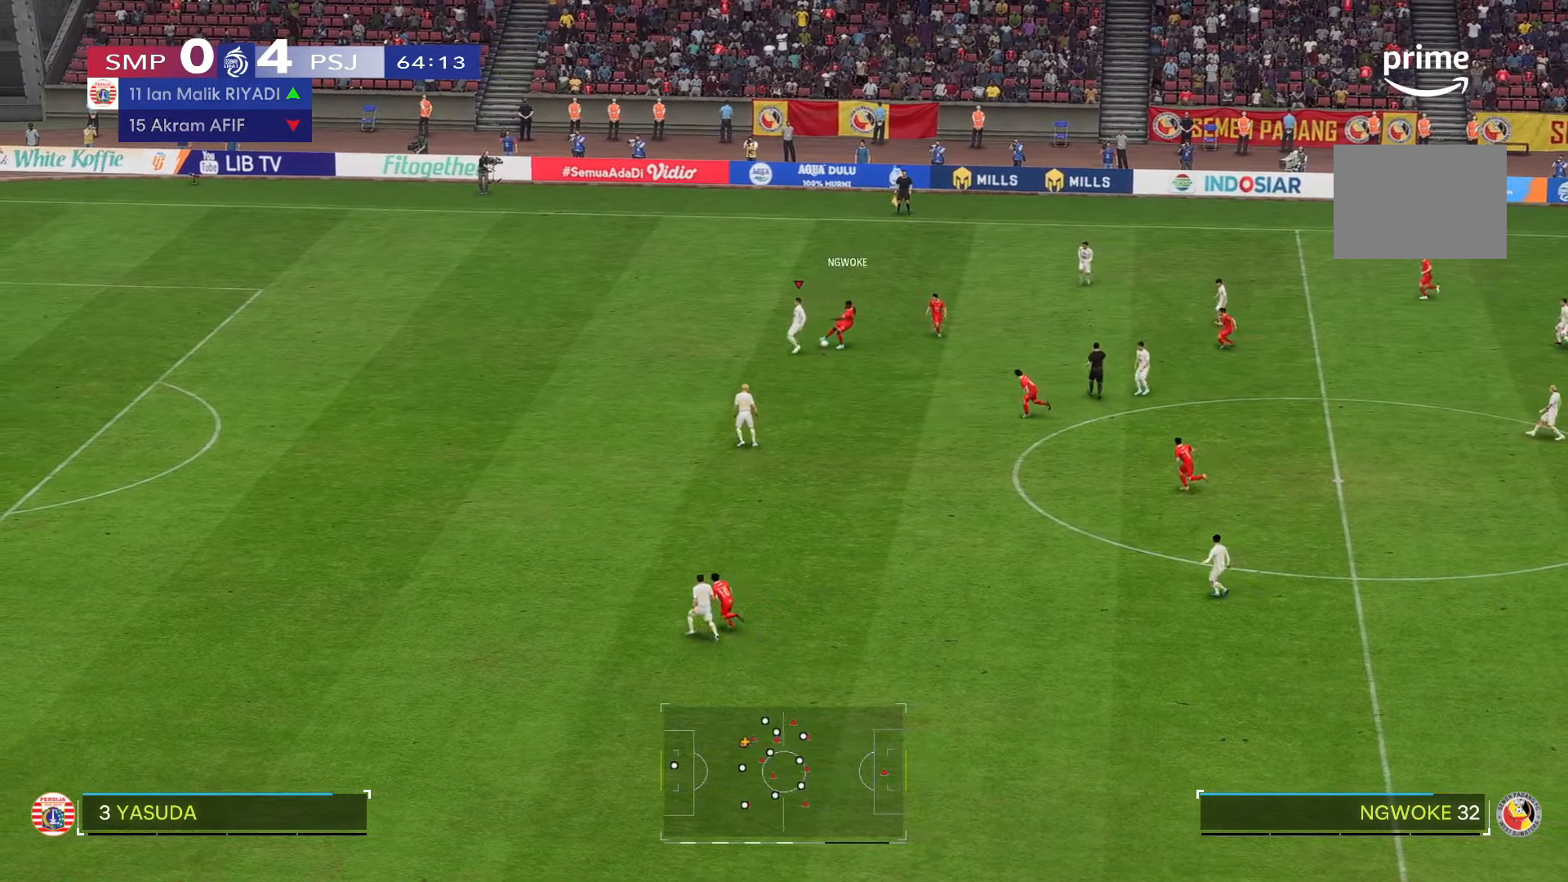
{"dt_ms": 500, "buttons": [], "left_stick": "center", "right_stick": "center", "events": []}
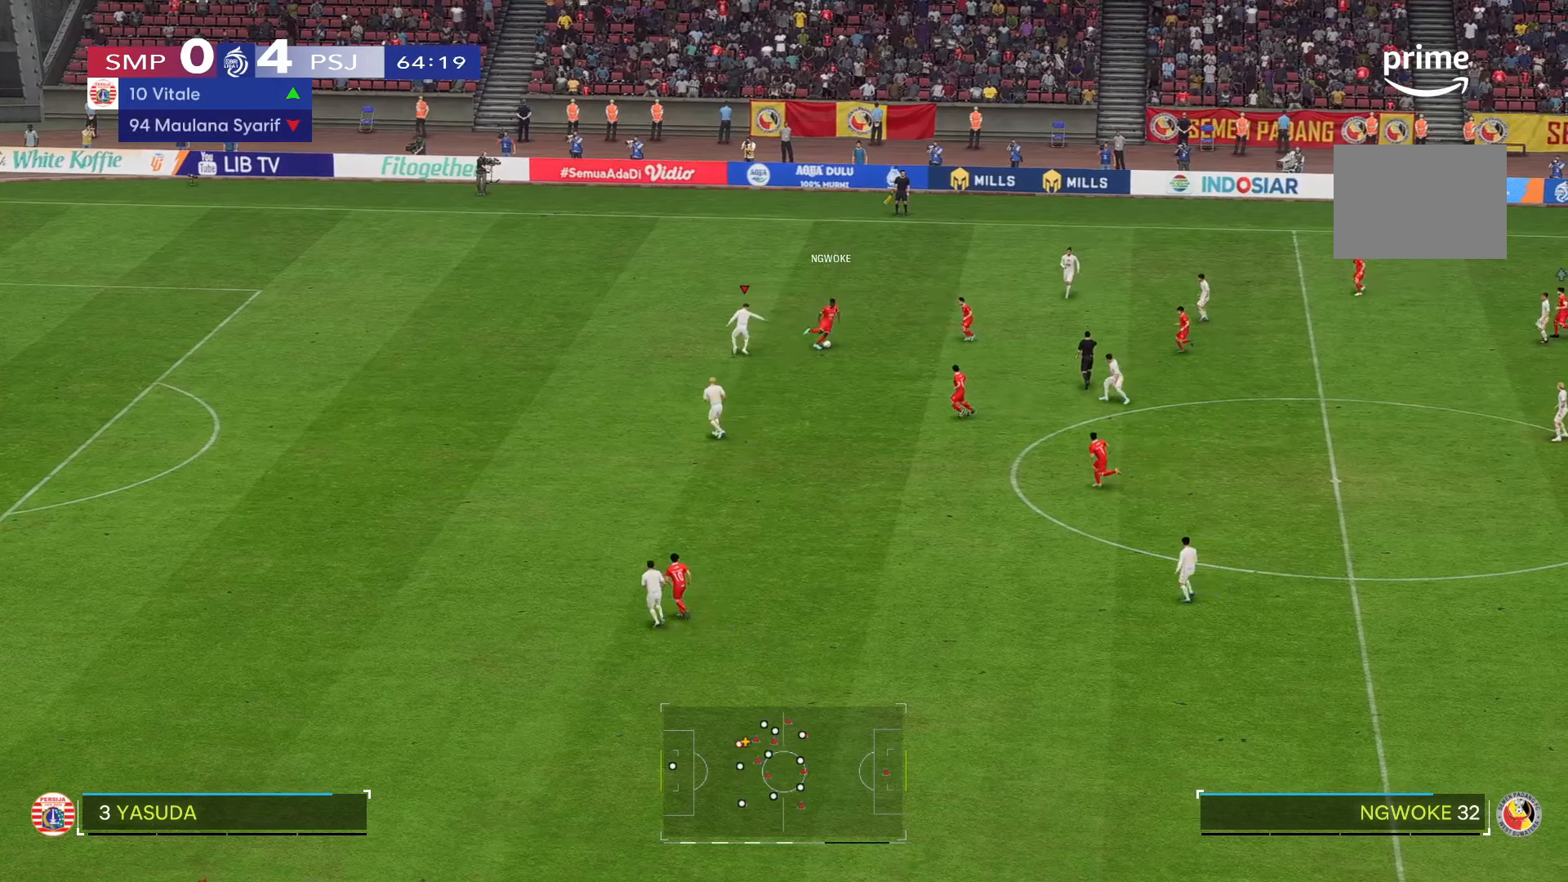
{"dt_ms": 500, "buttons": [], "left_stick": "center", "right_stick": "center", "events": []}
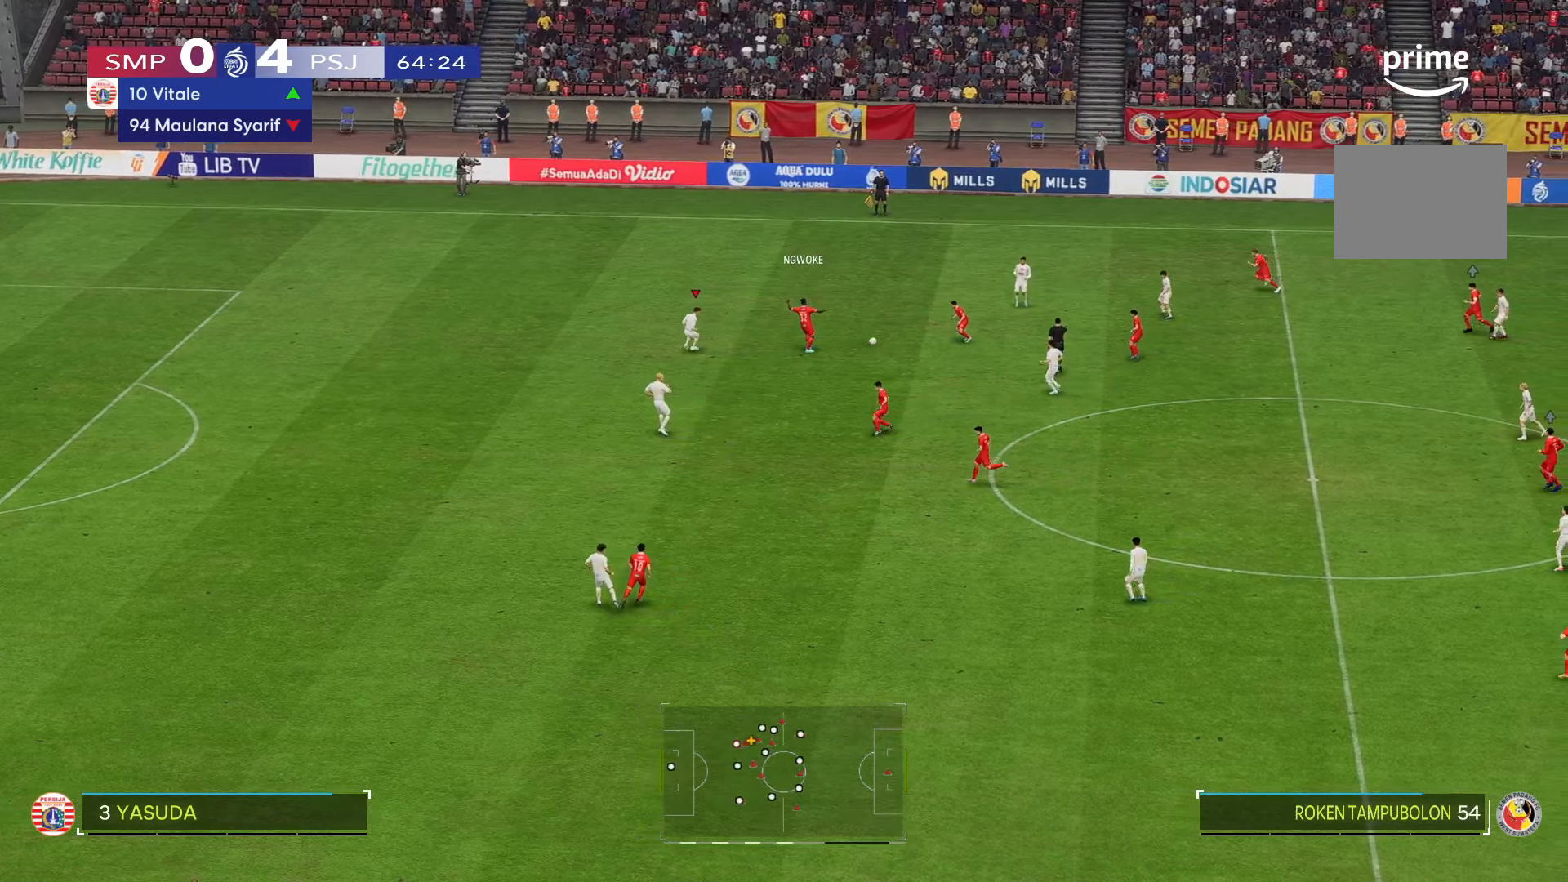
{"dt_ms": 500, "buttons": [], "left_stick": "down", "right_stick": "center", "events": [[434, "left_stick", "down"]]}
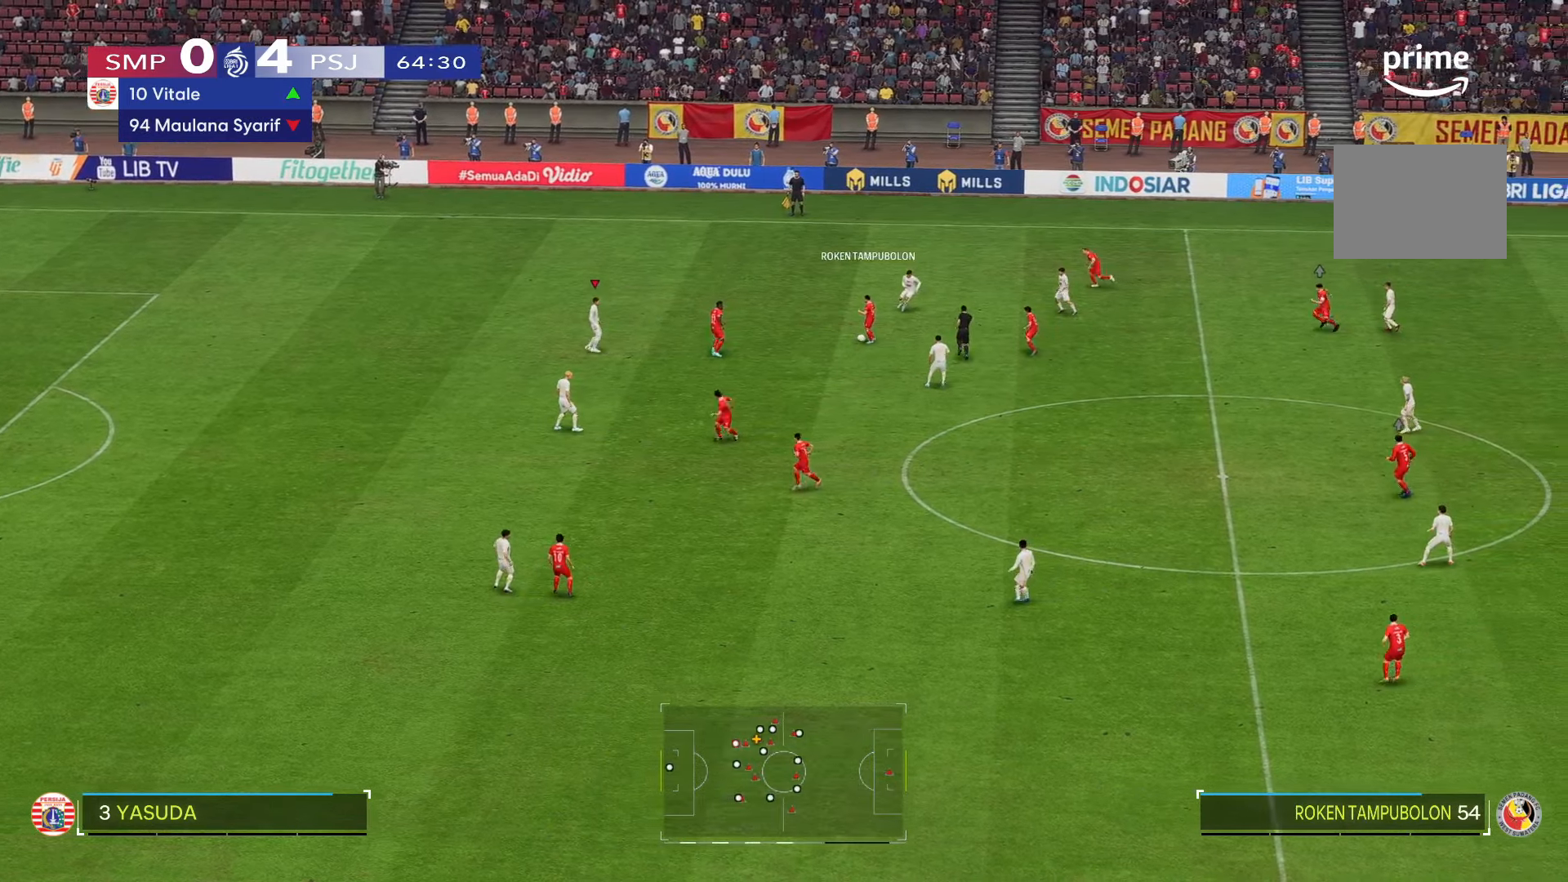
{"dt_ms": 500, "buttons": [], "left_stick": "down", "right_stick": "center", "events": []}
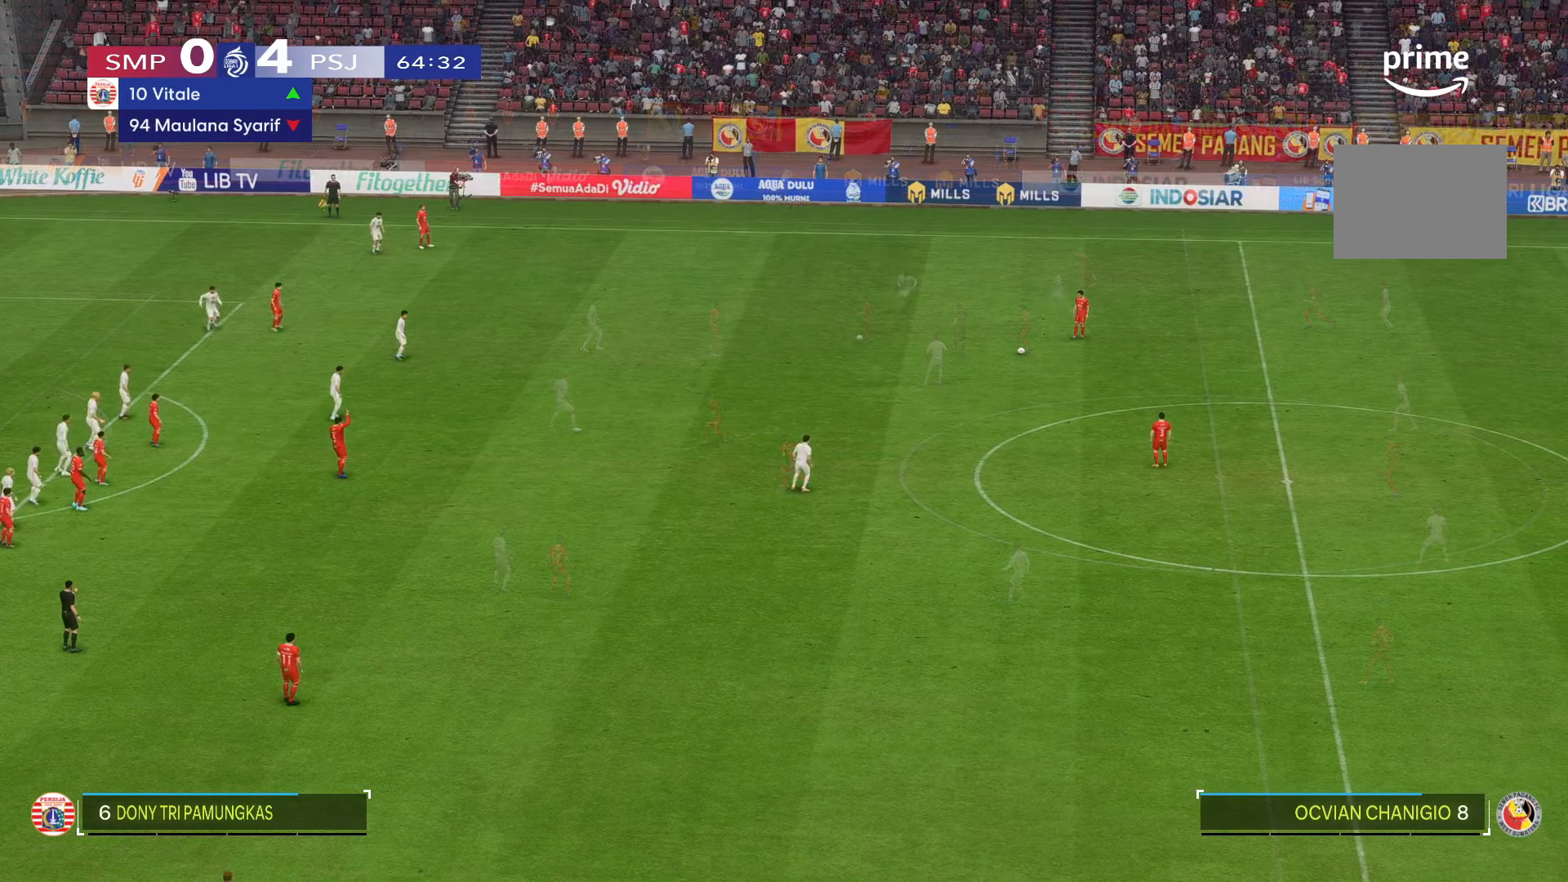
{"dt_ms": 500, "buttons": [], "left_stick": "center", "right_stick": "center", "events": [[267, "left_stick", "center"]]}